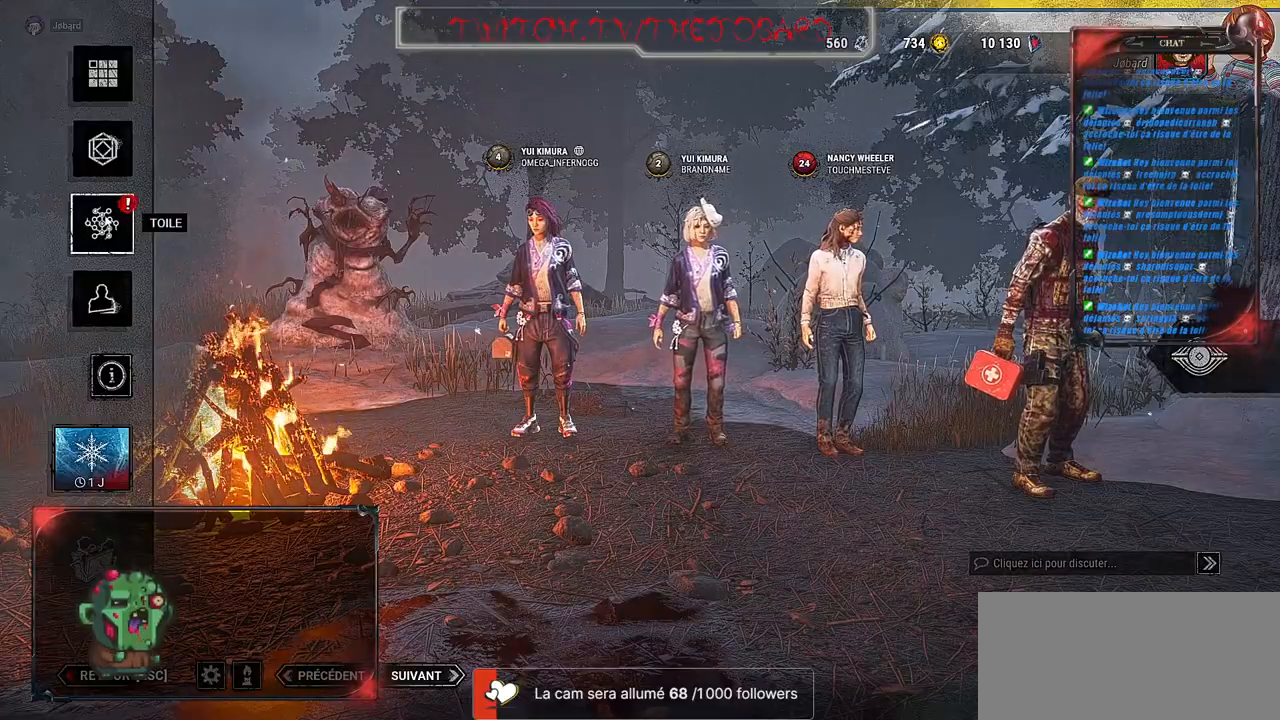
Gameplay with keyboard and mouse; each line is a JSON object with the keys and mouse buttons held at the frame after it. "events" lists presses ("down") and releases ("up") of "a", "ctrl", "d", "e", "f", "q", "r", "s", "shift", "space", "tab", "z", "mouse_left", "mouse_wheel", "mouse_right", "mouse_mb4" and "mouse_mb5" between this image and that frame as [ms after this image, input, new state], when the widget could be followed in between. "mouse_left", "mouse_wheel", "mouse_right", "mouse_mb4", "mouse_mb5" = the "left", "wheel", "right", "mb4", "mb5" buttons of the "mouse" list. No other keys are recorded. "wheel" means that the mouse wheel is clicked or scrolled. Mouse movement is not recorded.
{"keys": [], "mouse": [], "events": [[66, "mouse_left", "down"], [200, "mouse_left", "up"]]}
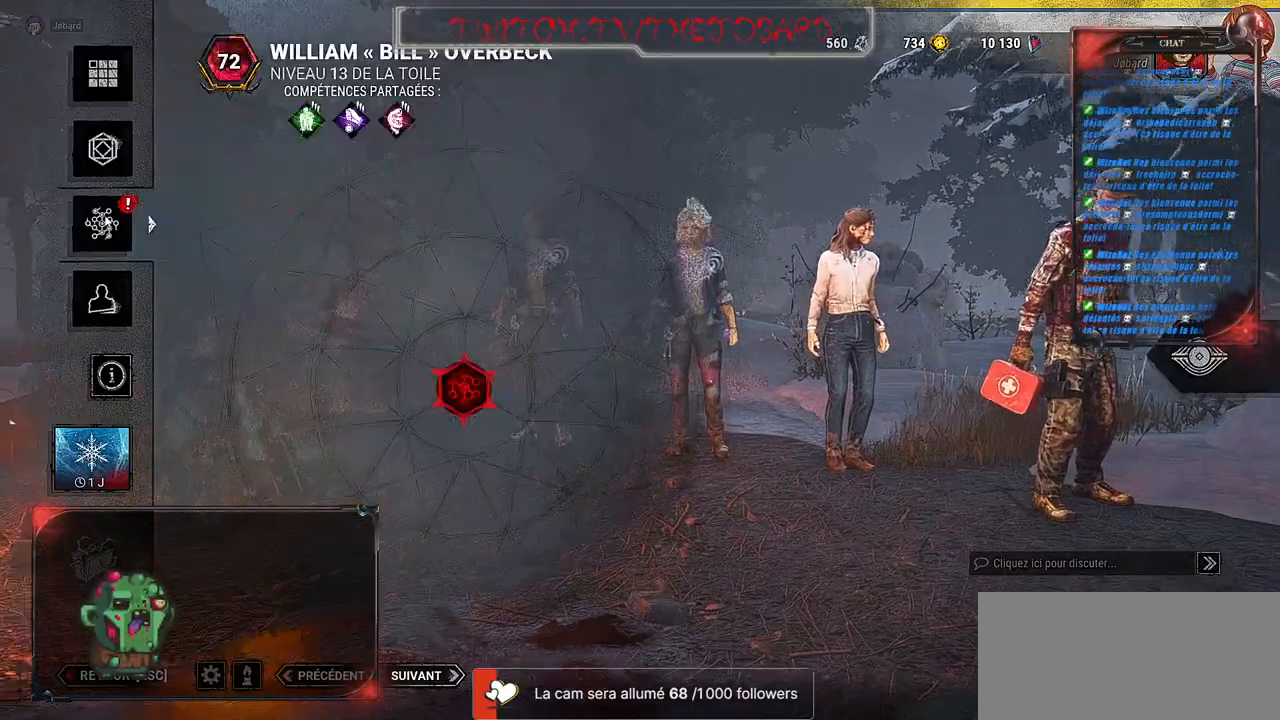
{"keys": [], "mouse": [], "events": []}
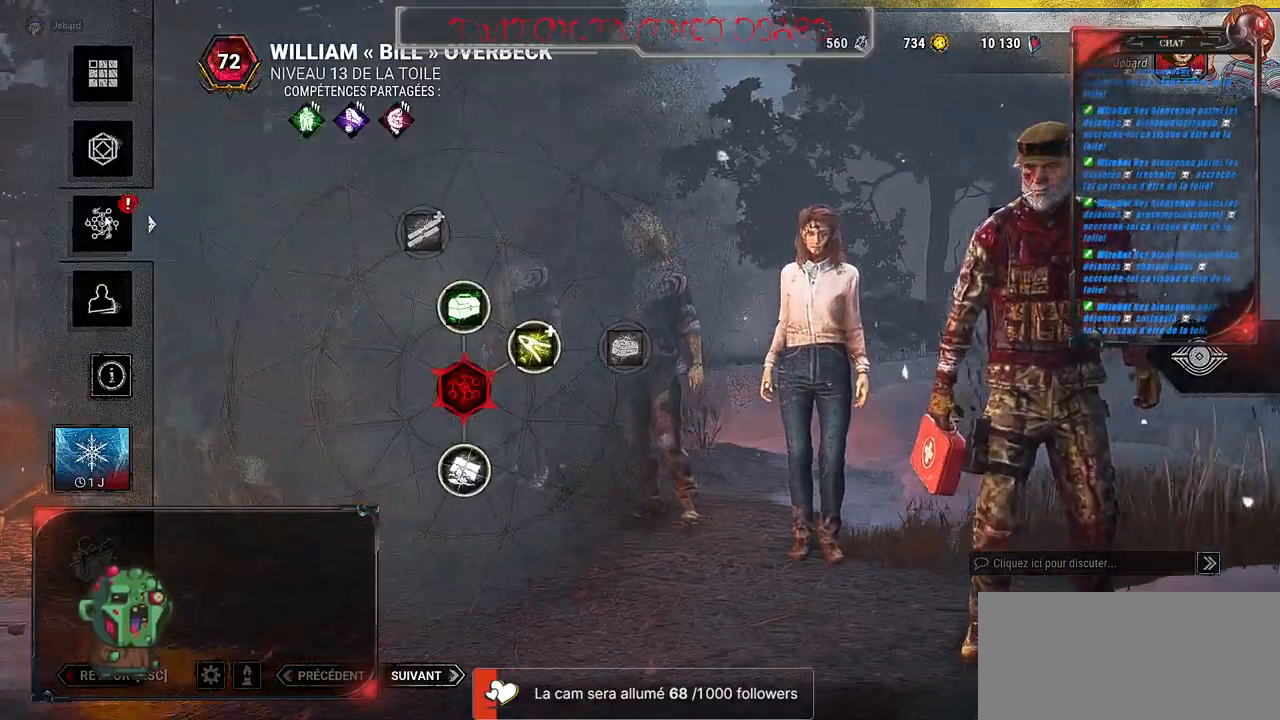
{"keys": [], "mouse": [], "events": []}
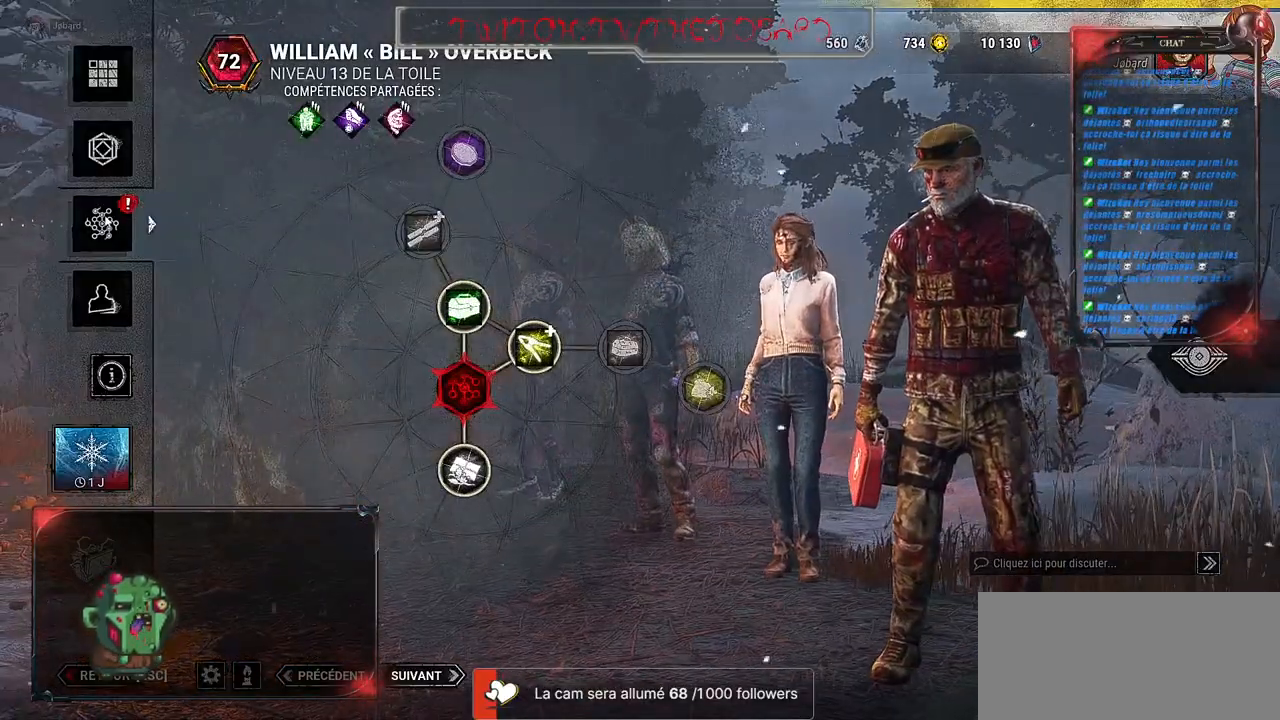
{"keys": [], "mouse": [], "events": [[116, "mouse_left", "down"], [233, "mouse_left", "up"]]}
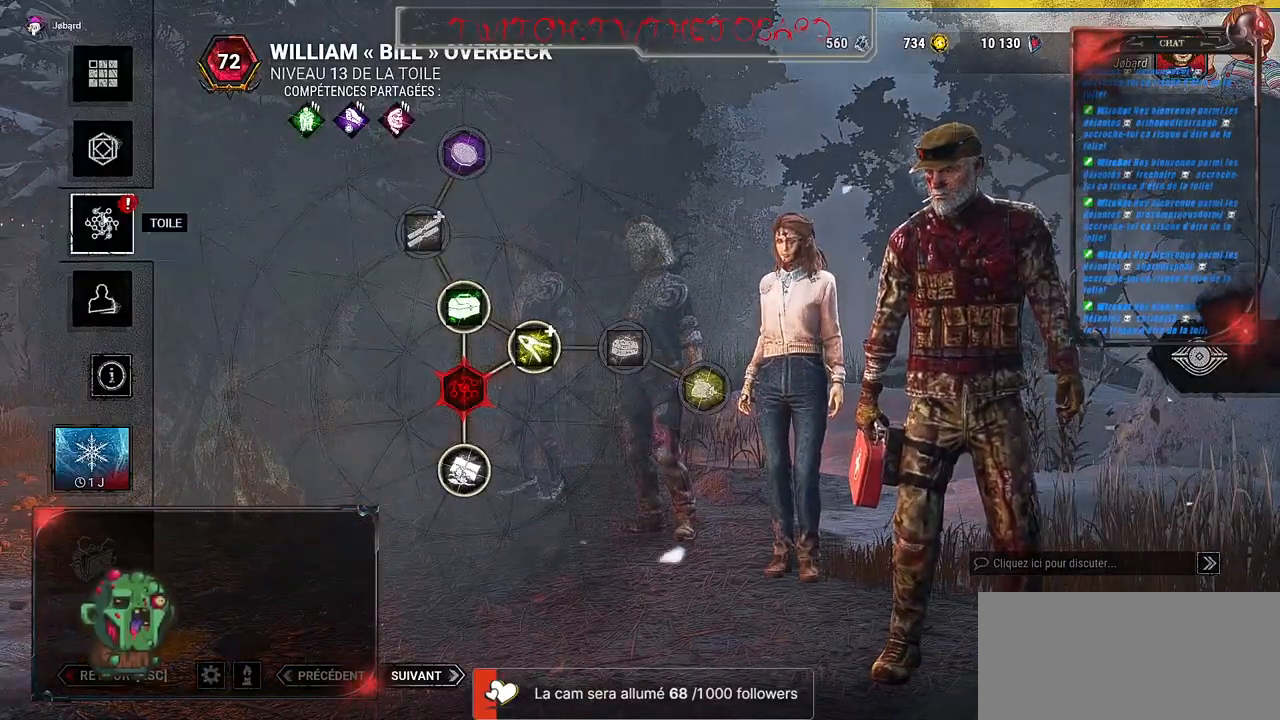
{"keys": [], "mouse": [], "events": []}
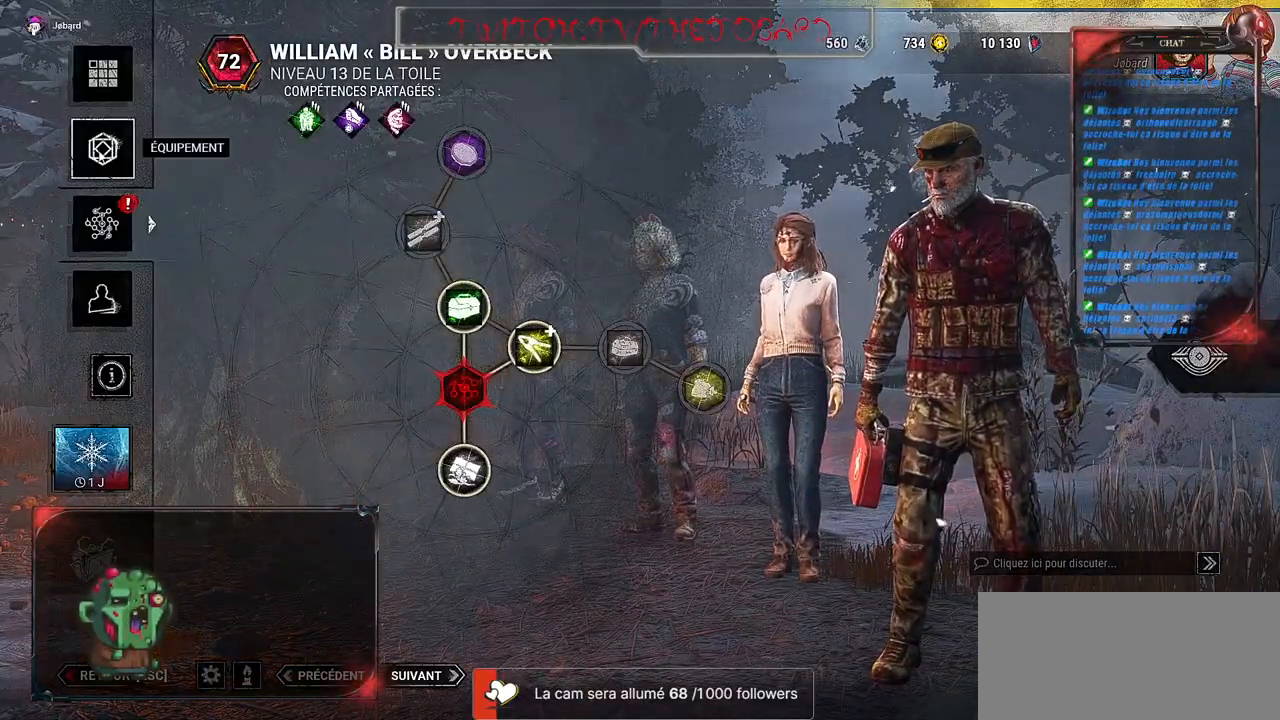
{"keys": [], "mouse": [], "events": [[50, "mouse_left", "down"], [150, "mouse_left", "up"]]}
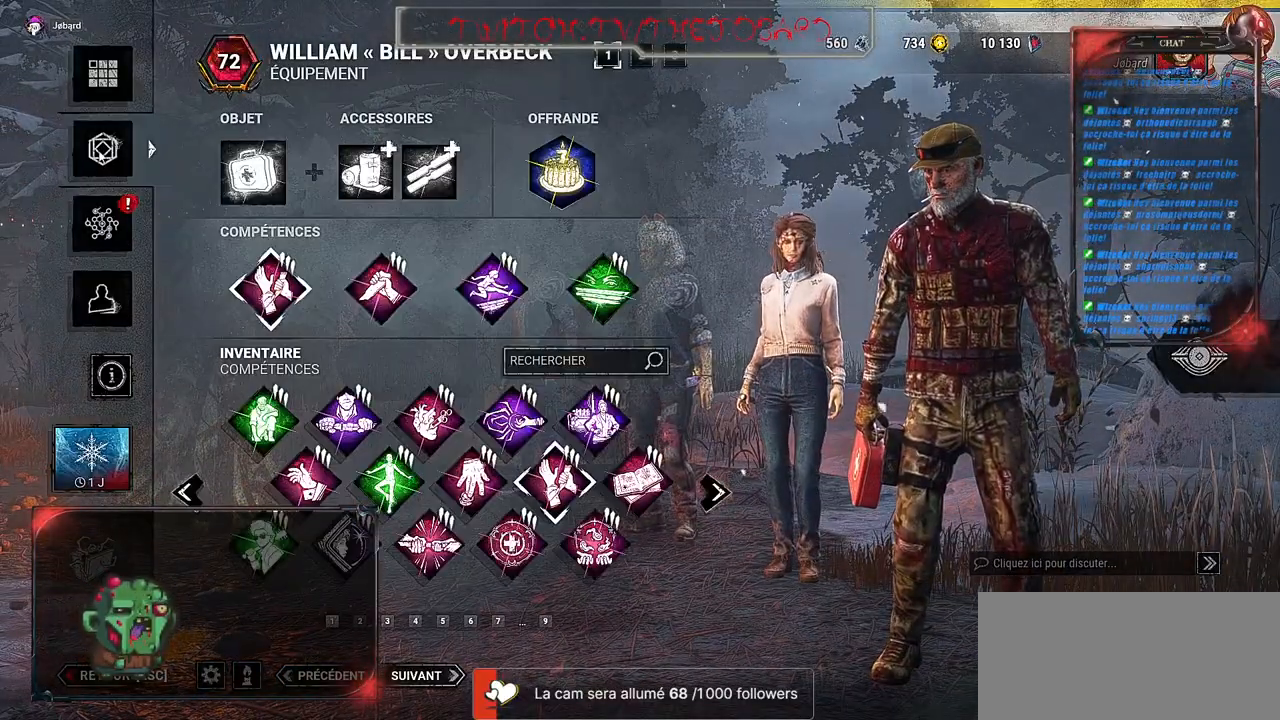
{"keys": [], "mouse": [], "events": []}
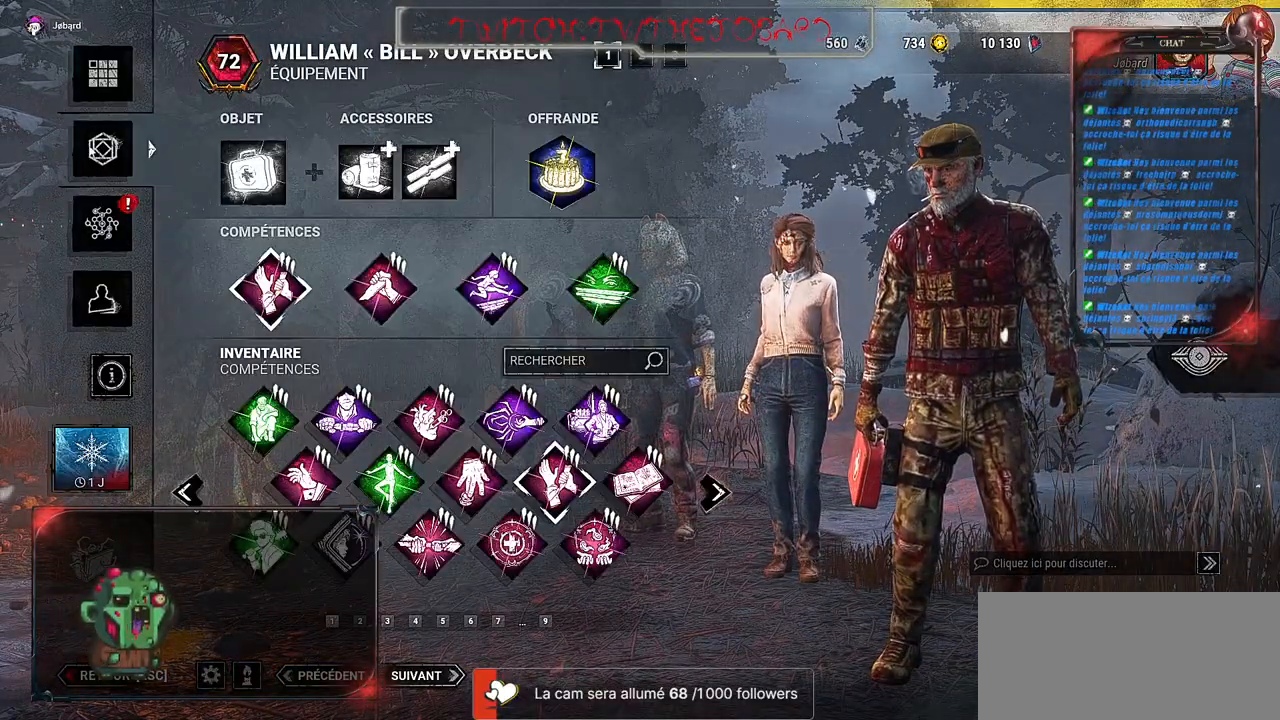
{"keys": [], "mouse": [], "events": []}
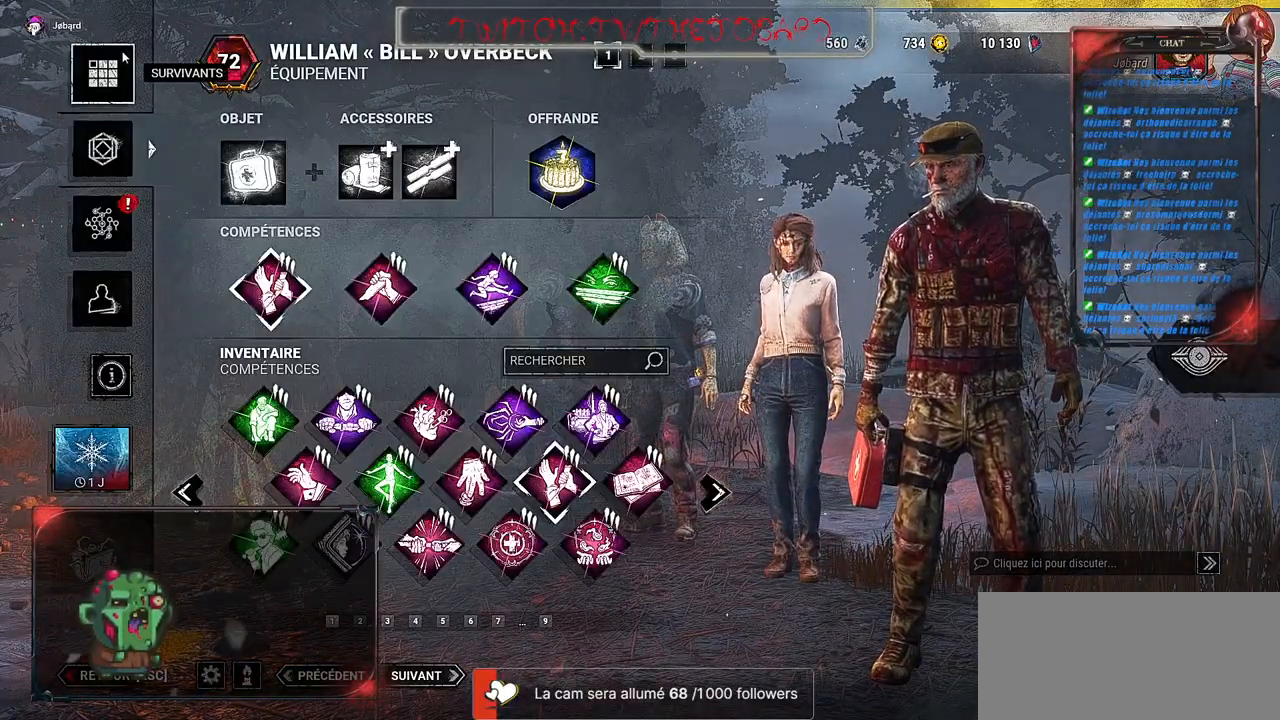
{"keys": [], "mouse": [], "events": []}
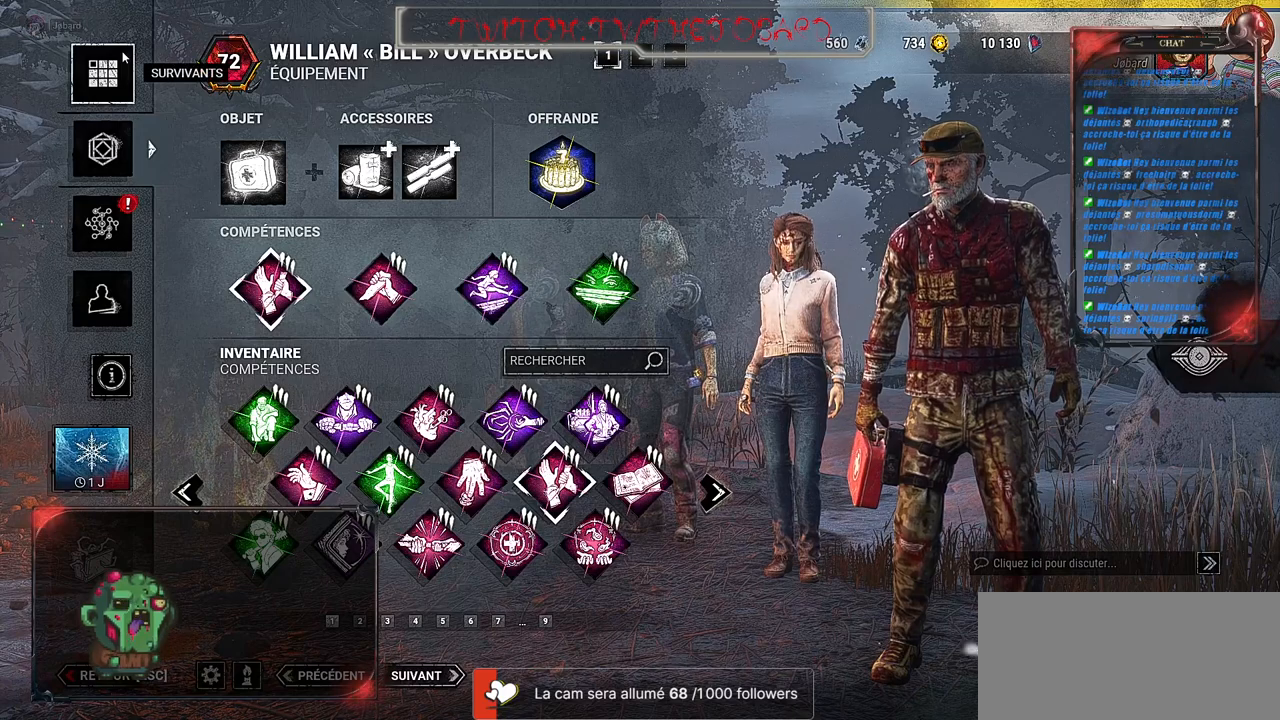
{"keys": [], "mouse": [], "events": []}
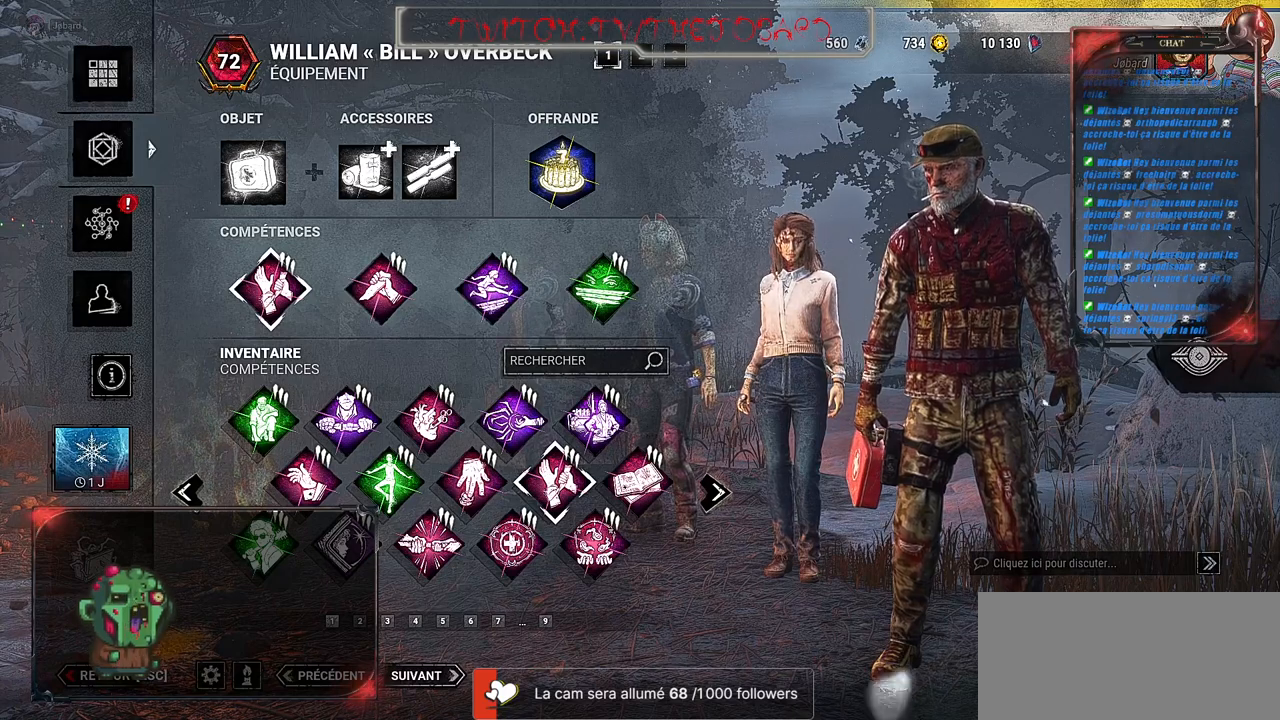
{"keys": [], "mouse": [], "events": []}
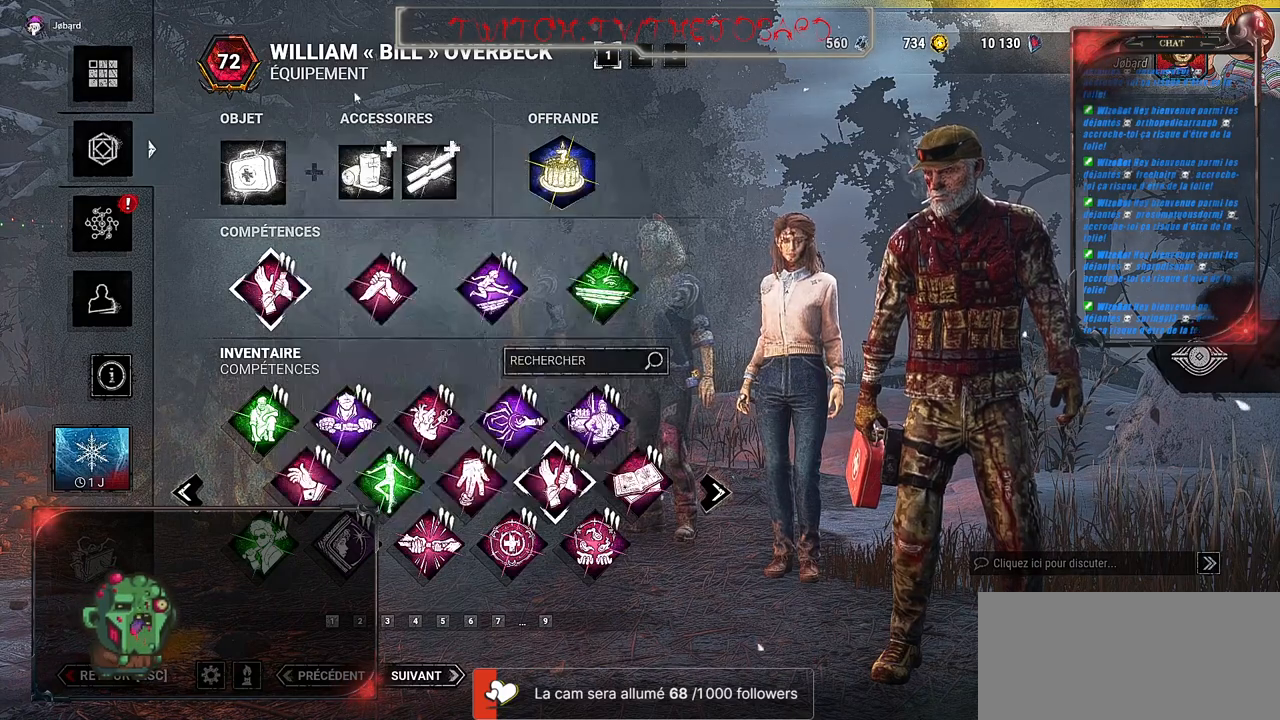
{"keys": [], "mouse": [], "events": []}
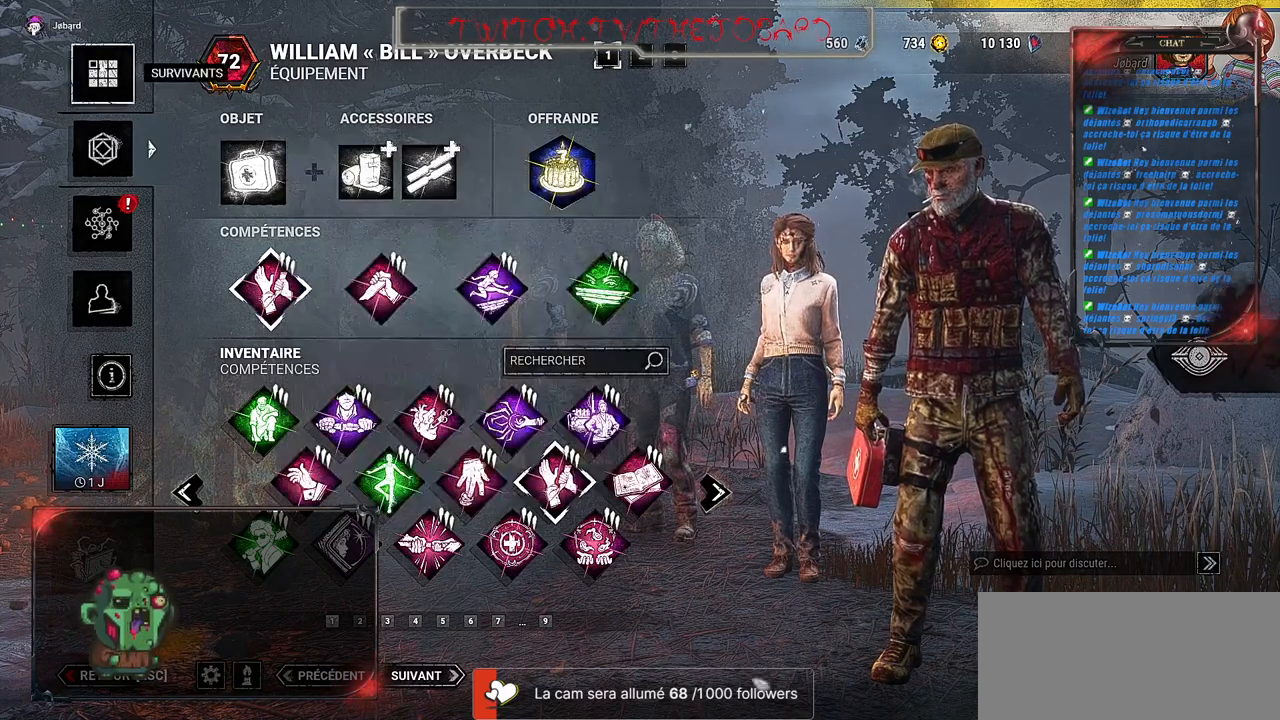
{"keys": [], "mouse": [], "events": [[66, "mouse_left", "down"], [183, "mouse_left", "up"]]}
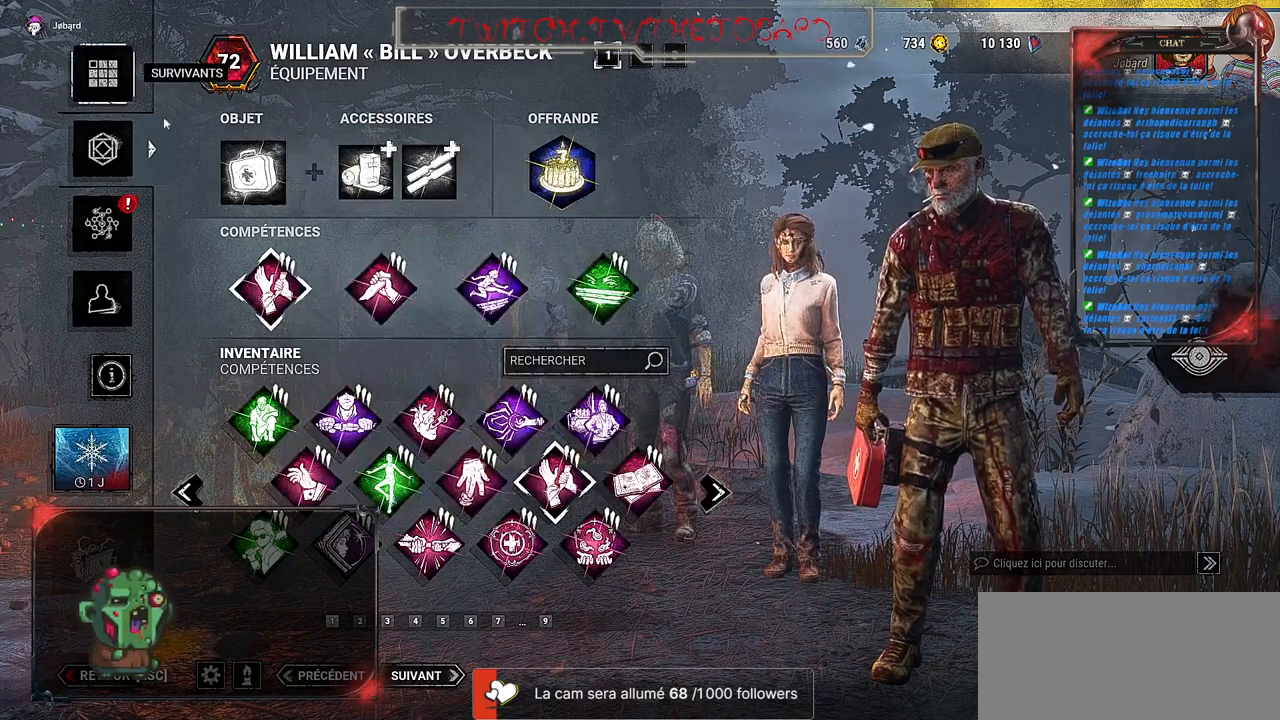
{"keys": [], "mouse": [], "events": [[300, "mouse_wheel", "down"], [500, "mouse_wheel", "up"]]}
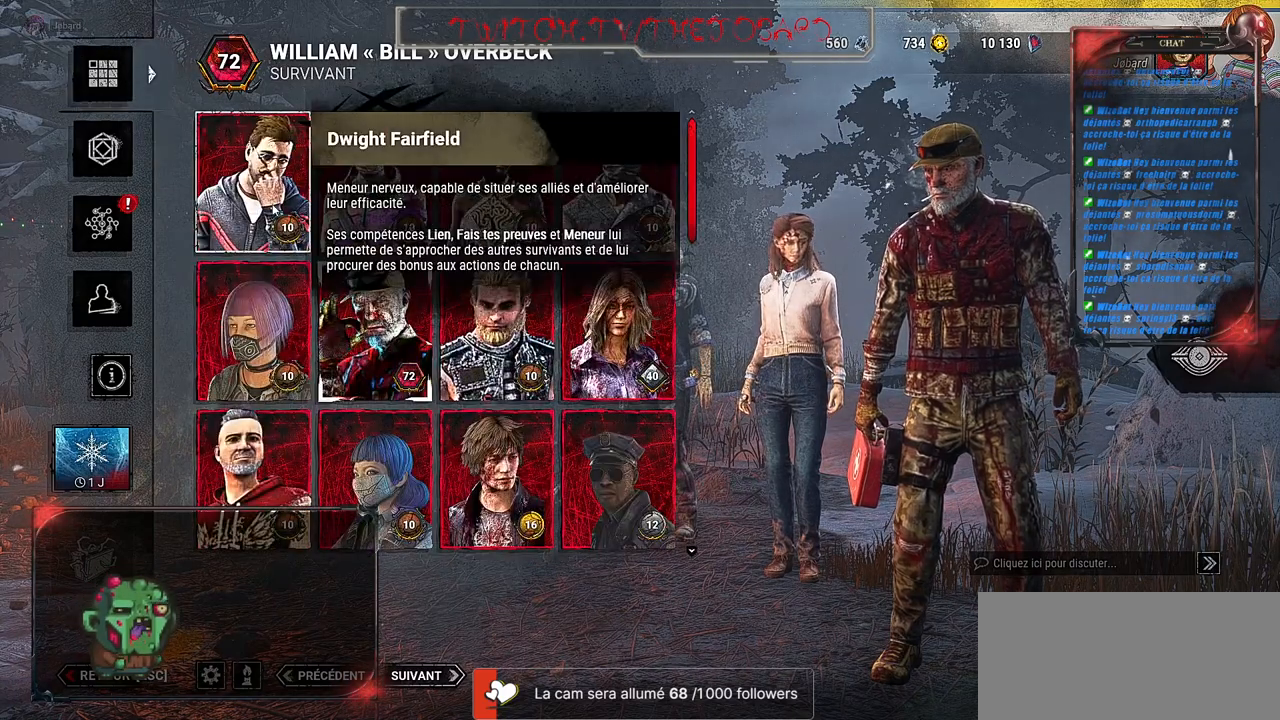
{"keys": [], "mouse": [], "events": [[166, "mouse_wheel", "down"], [350, "mouse_wheel", "up"]]}
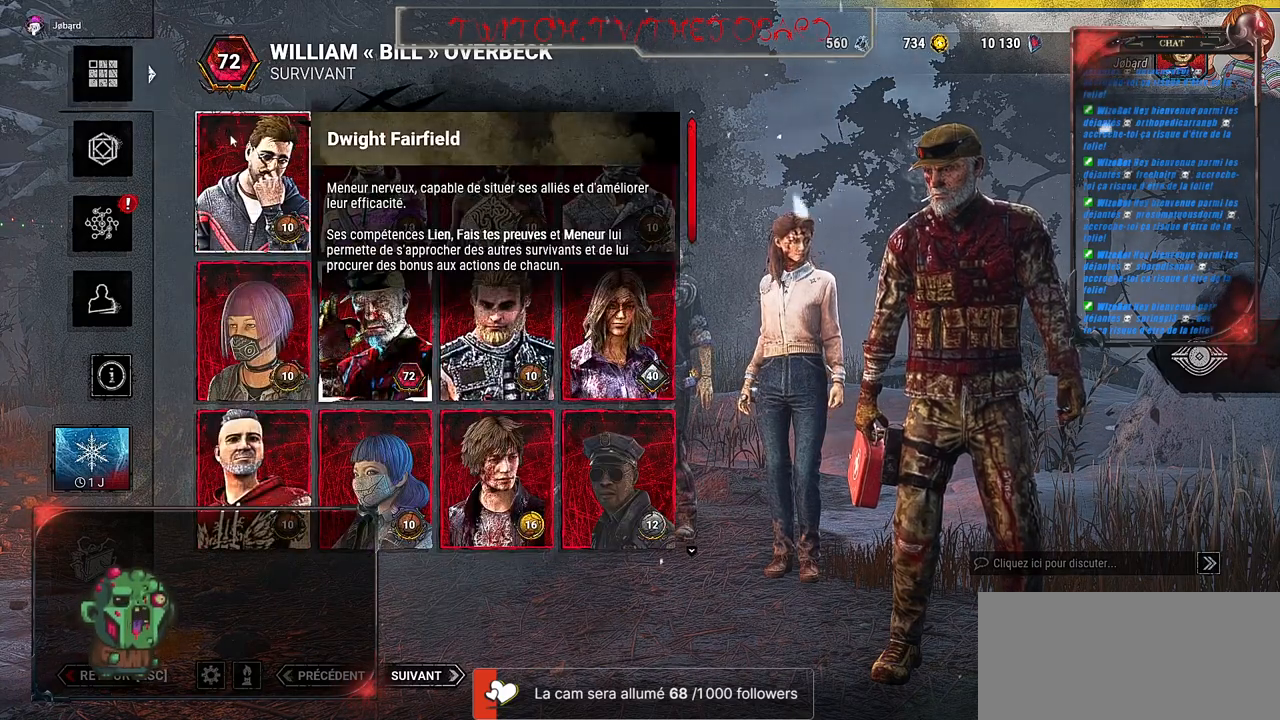
{"keys": [], "mouse": [], "events": [[183, "mouse_left", "down"], [316, "mouse_left", "up"]]}
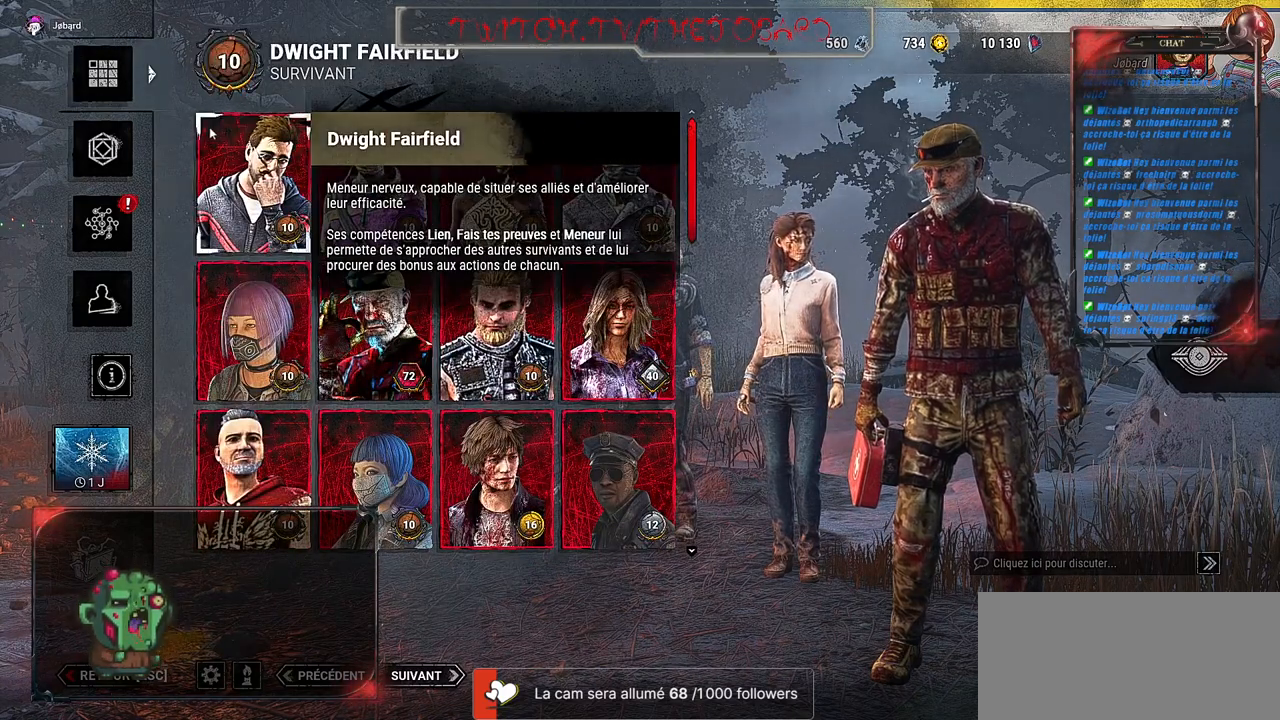
{"keys": [], "mouse": [], "events": []}
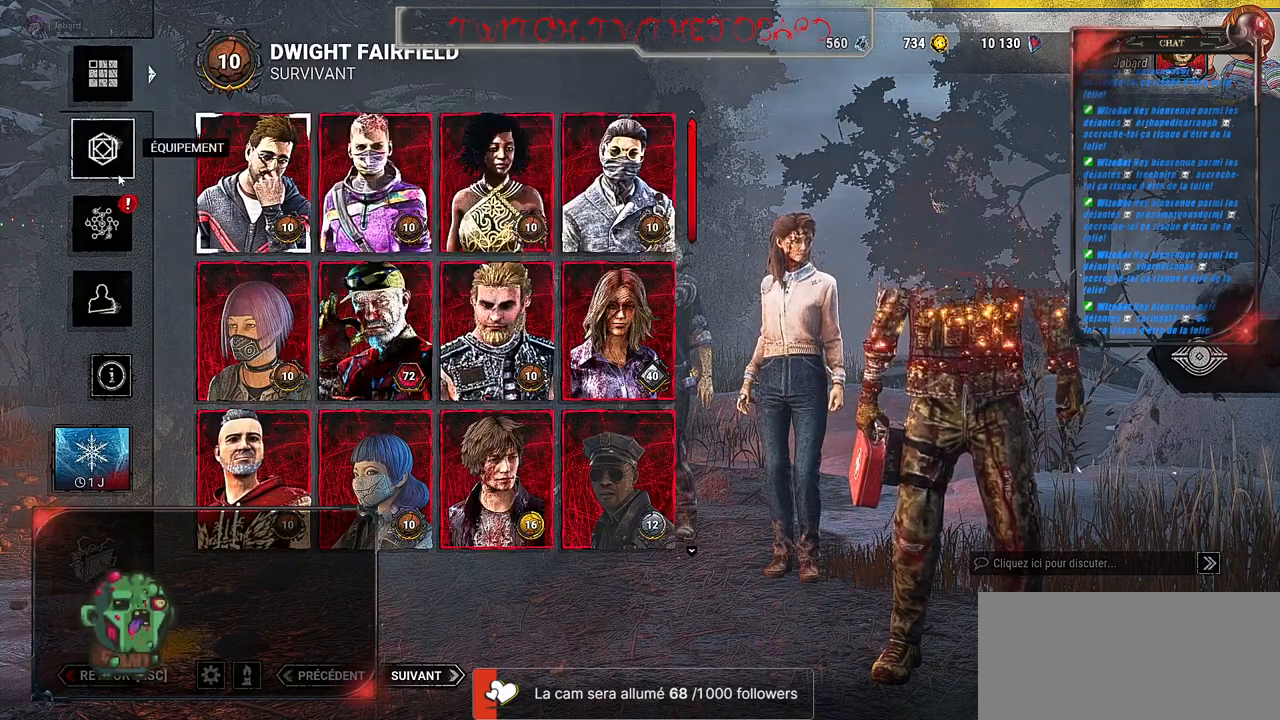
{"keys": [], "mouse": [], "events": [[150, "mouse_left", "down"], [283, "mouse_left", "up"]]}
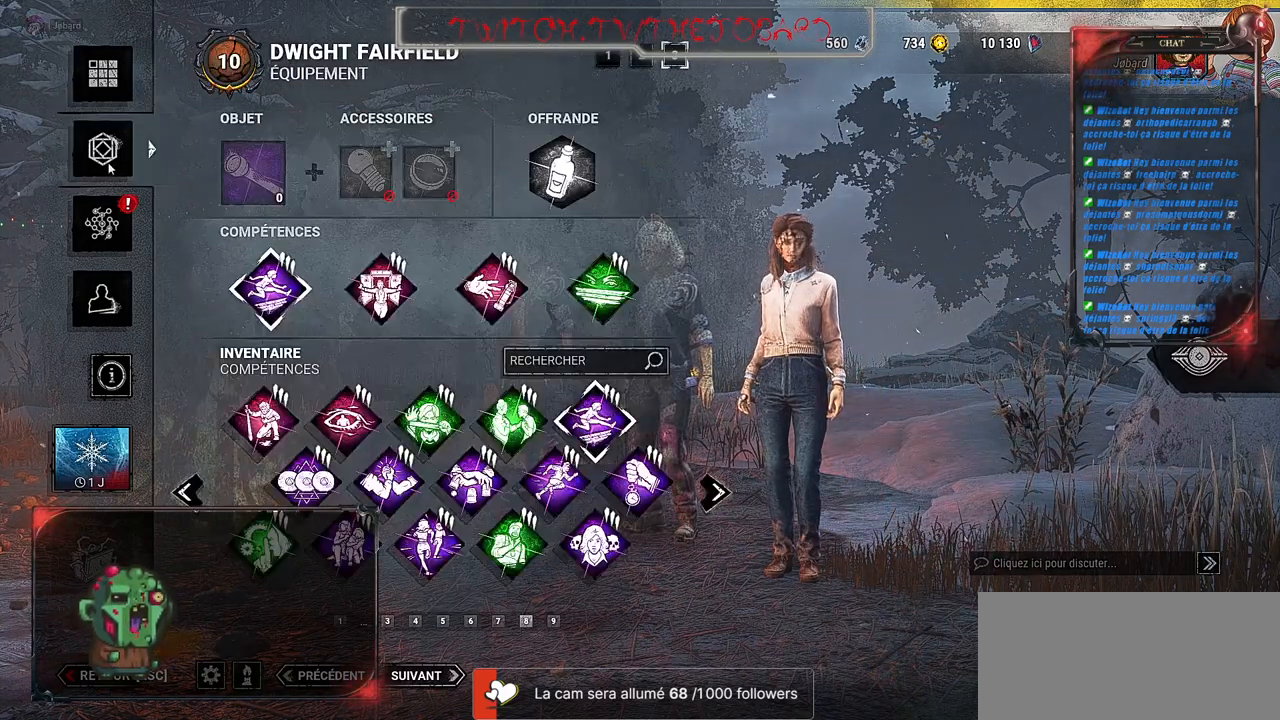
{"keys": [], "mouse": [], "events": []}
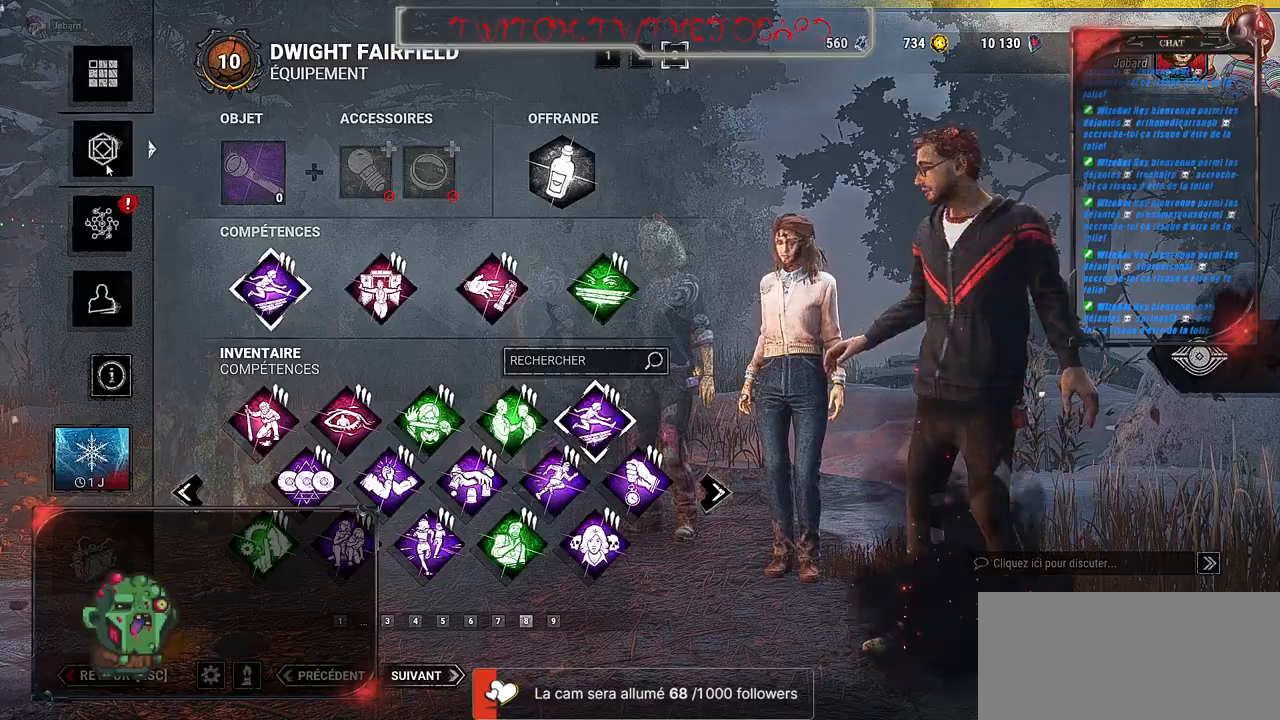
{"keys": [], "mouse": [], "events": []}
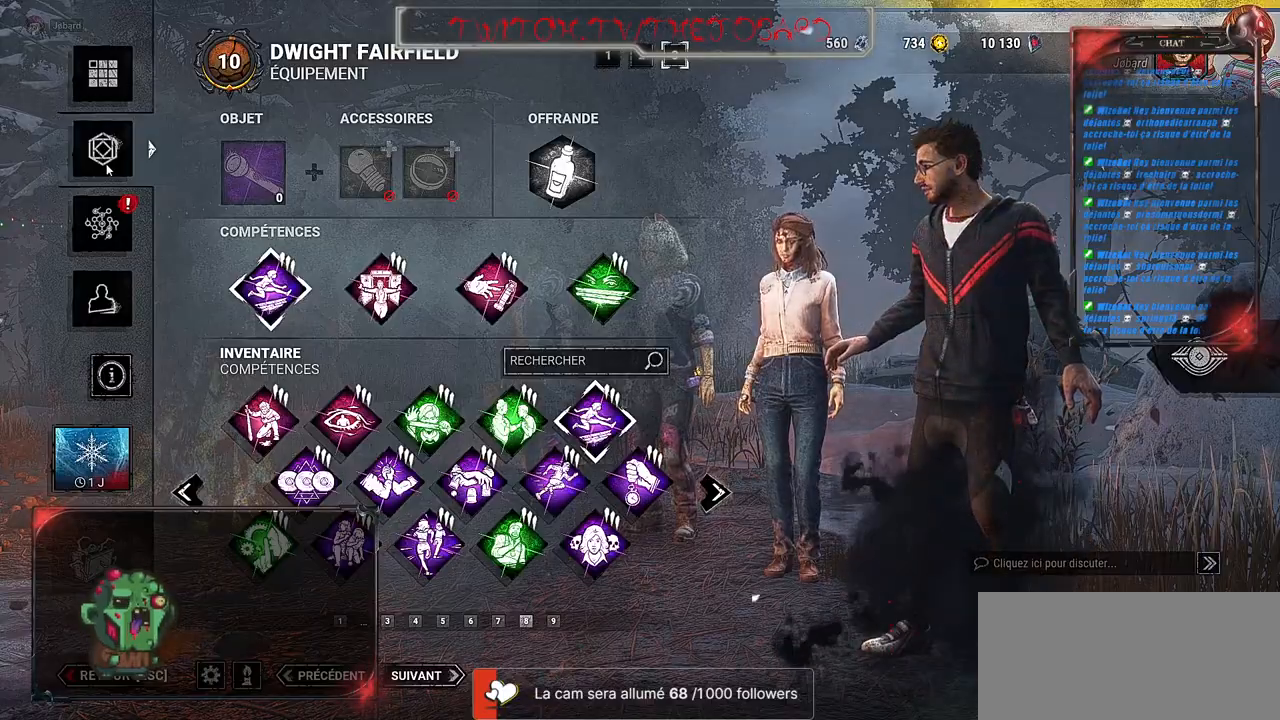
{"keys": [], "mouse": [], "events": [[183, "mouse_left", "down"], [316, "mouse_left", "up"]]}
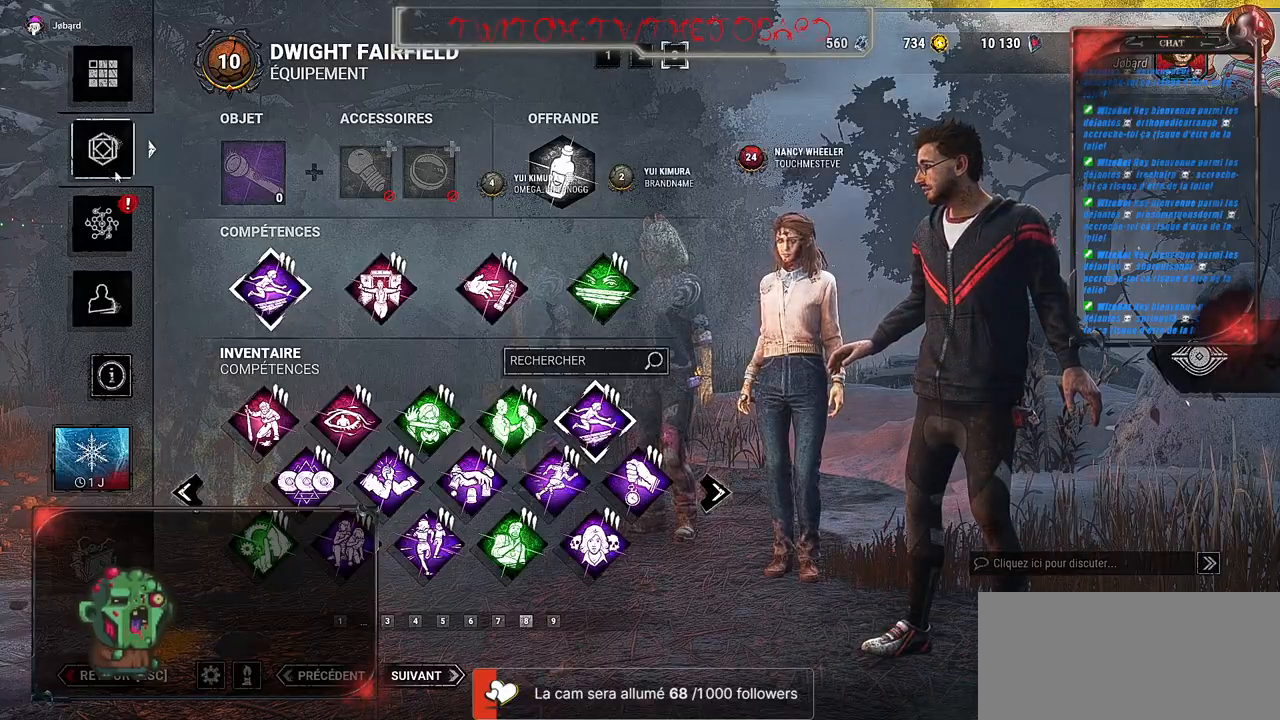
{"keys": [], "mouse": [], "events": []}
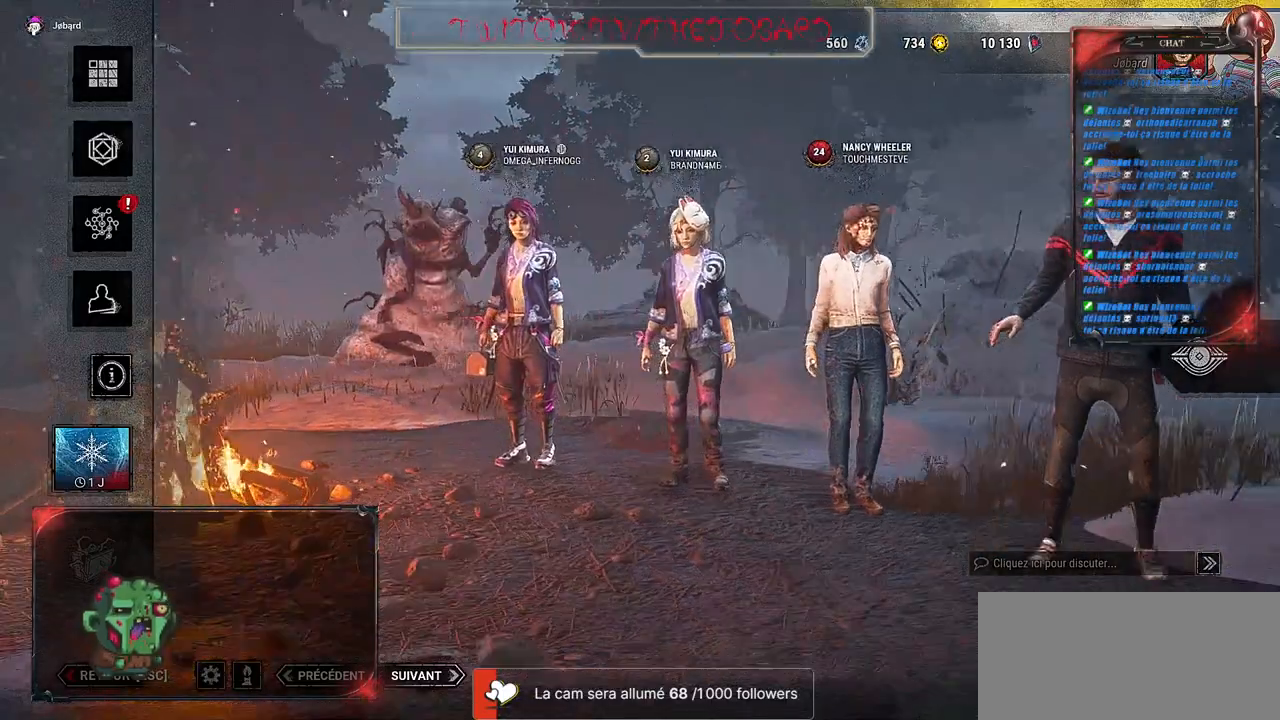
{"keys": [], "mouse": [], "events": []}
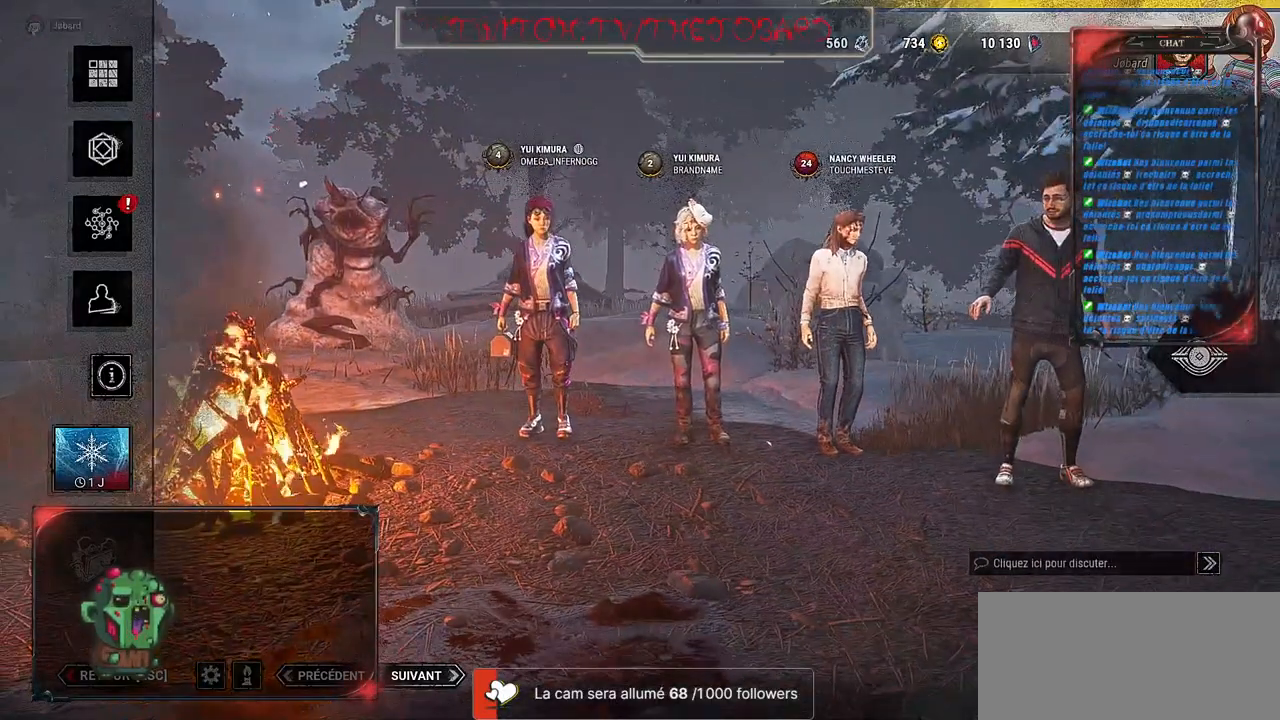
{"keys": [], "mouse": [], "events": [[233, "mouse_left", "down"], [350, "mouse_left", "up"]]}
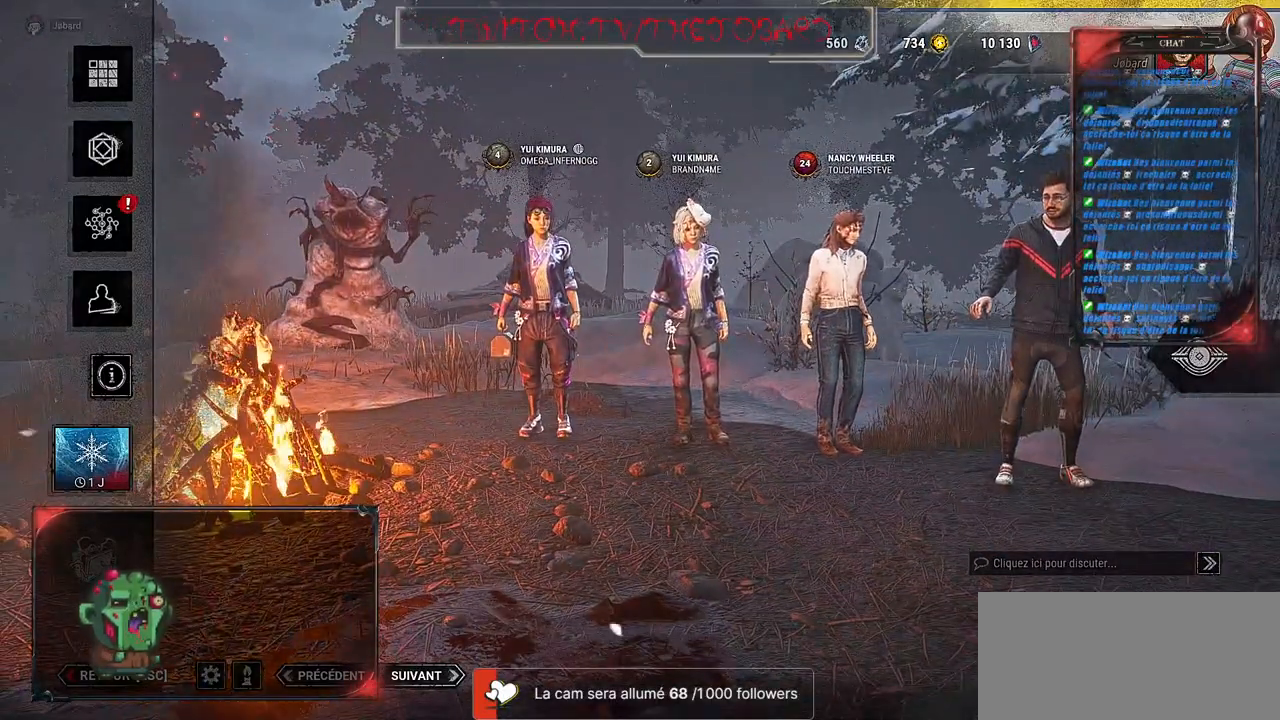
{"keys": [], "mouse": [], "events": [[133, "mouse_left", "down"], [250, "mouse_left", "up"]]}